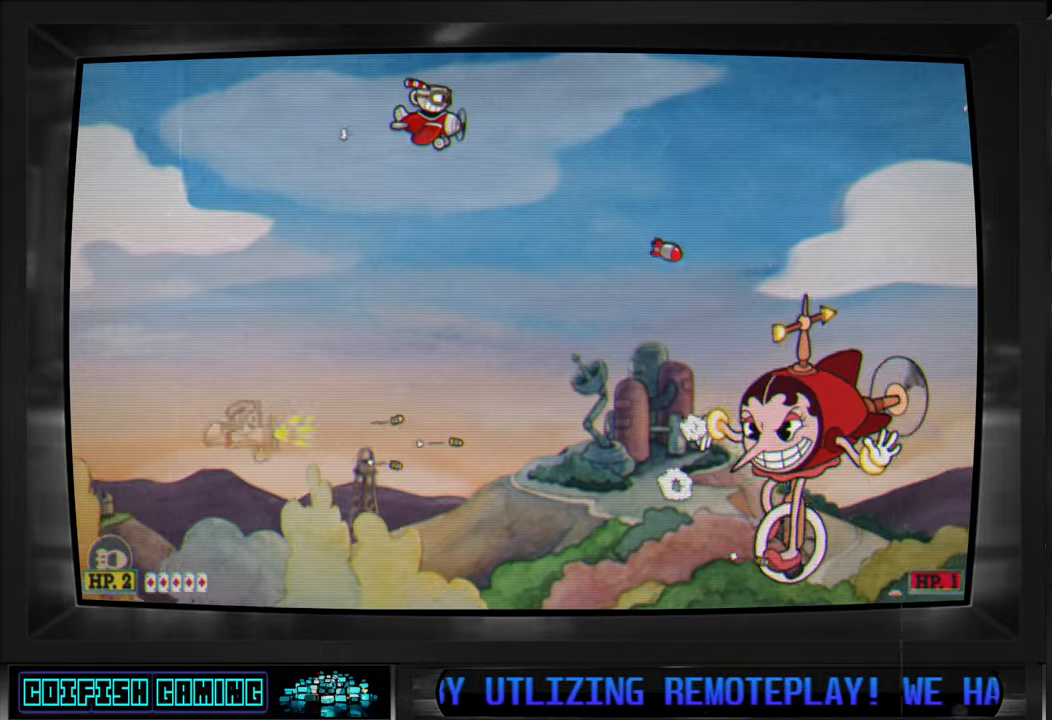
Gameplay with a controller (Xbox layout); each line is a JSON object with the inputs held at the frame after it. "events" lists button and stick changes between this image and that frame as [ms after this image, input, new state], when the widget could be followed in between.
{"buttons": ["X"], "left_stick": "center", "right_stick": "center", "events": [[33, "DPAD_RIGHT", "up"]]}
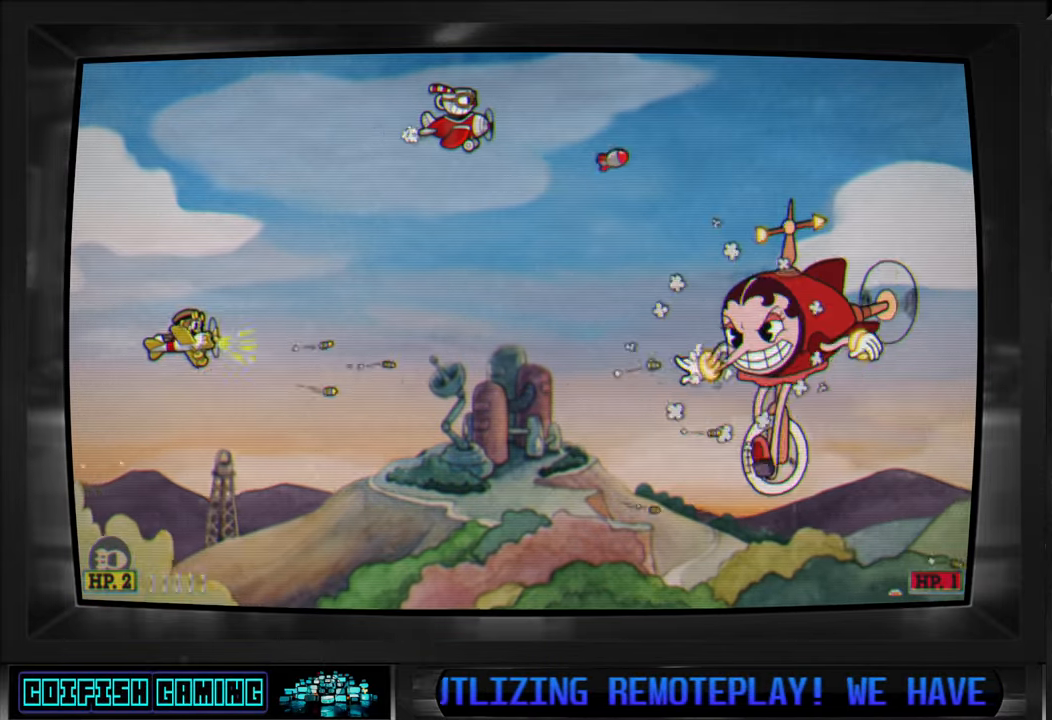
{"buttons": ["X"], "left_stick": "center", "right_stick": "center", "events": [[367, "DPAD_LEFT", "down"], [467, "DPAD_LEFT", "up"]]}
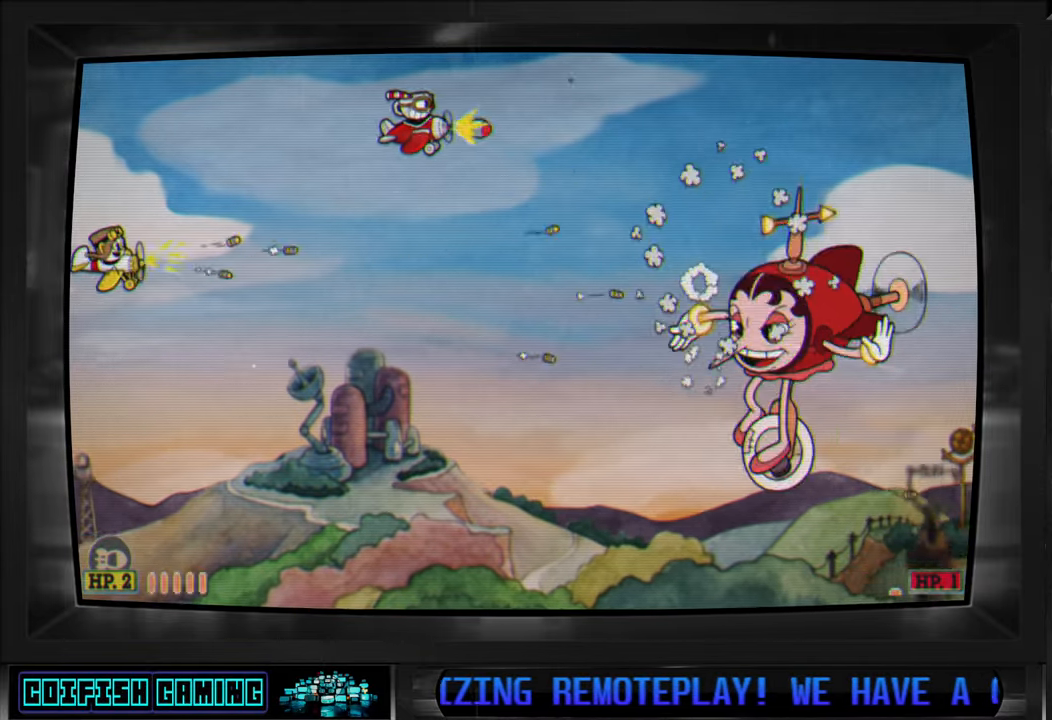
{"buttons": ["X"], "left_stick": "center", "right_stick": "center", "events": [[167, "DPAD_RIGHT", "down"], [267, "DPAD_RIGHT", "up"]]}
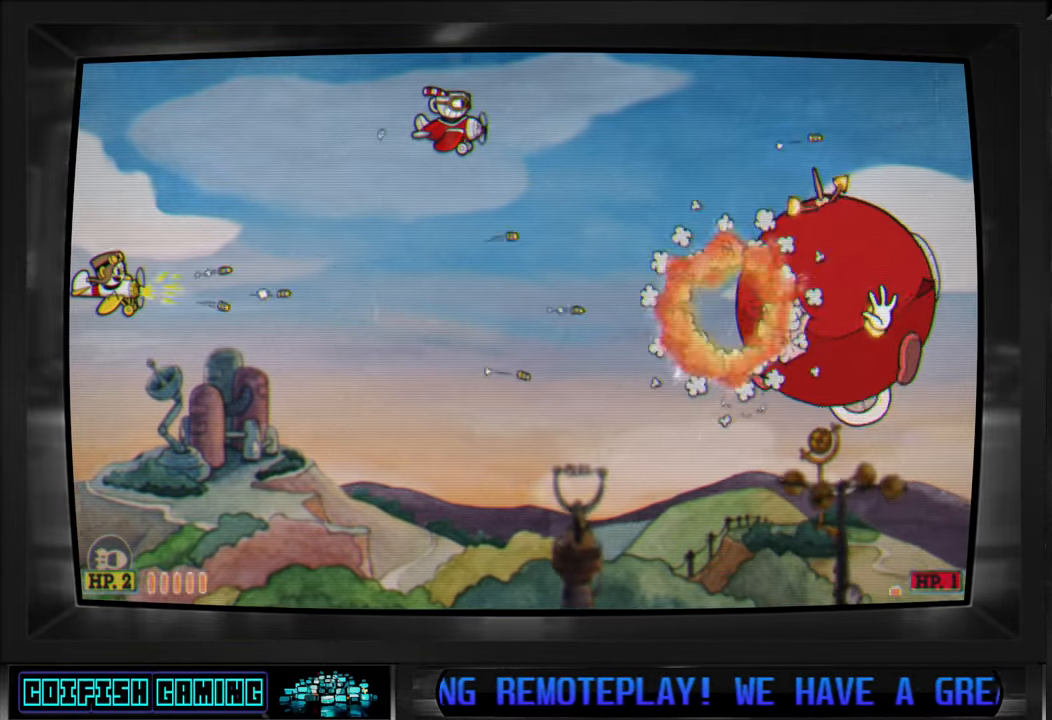
{"buttons": ["X"], "left_stick": "center", "right_stick": "center", "events": []}
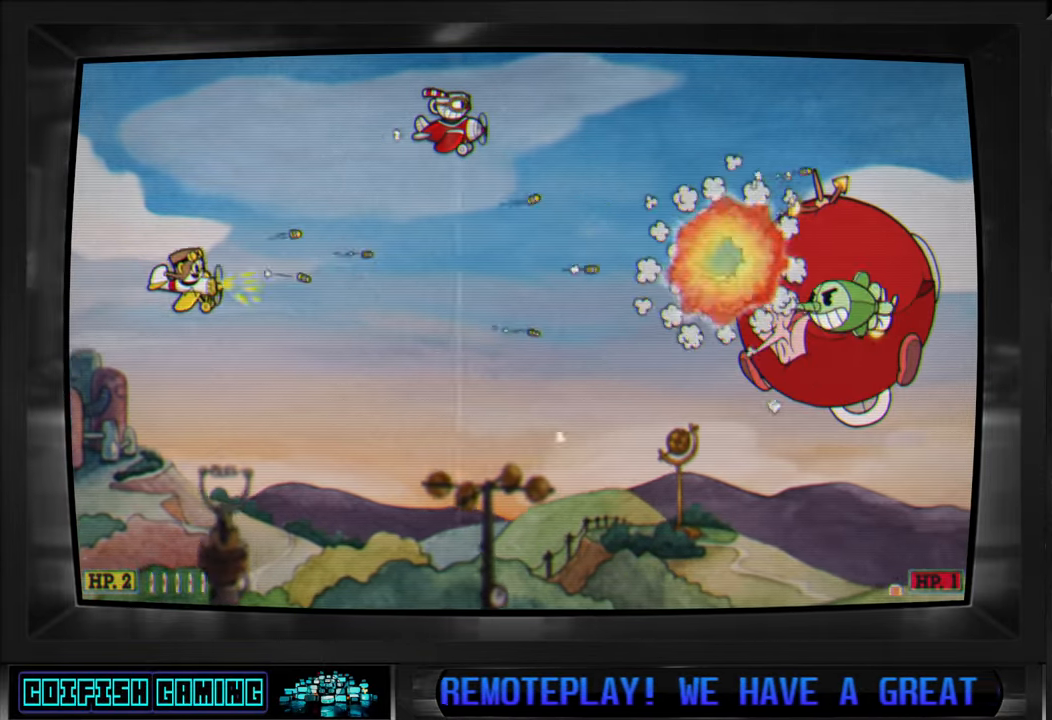
{"buttons": ["X", "DPAD_LEFT"], "left_stick": "center", "right_stick": "center", "events": [[250, "DPAD_LEFT", "down"]]}
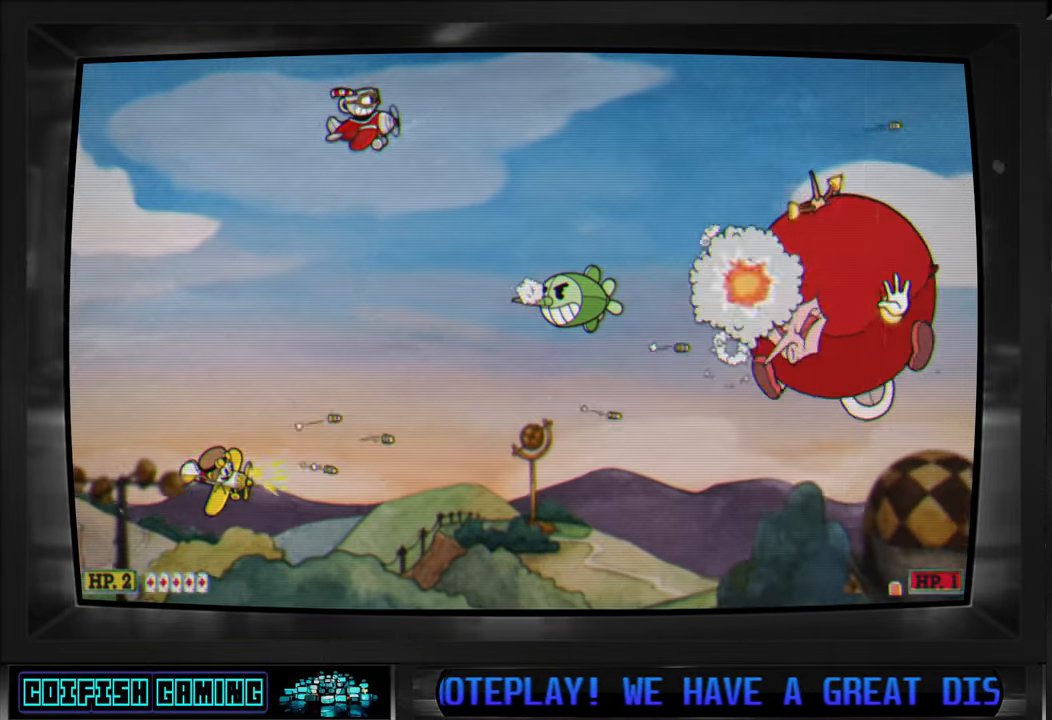
{"buttons": ["X"], "left_stick": "center", "right_stick": "center", "events": [[17, "DPAD_LEFT", "up"]]}
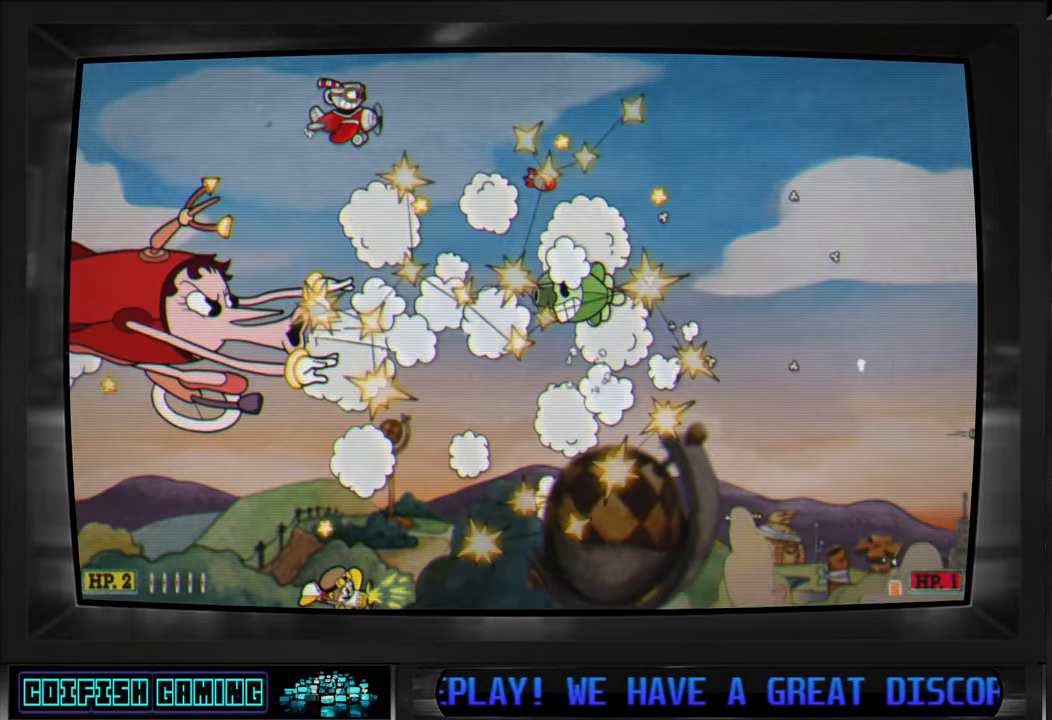
{"buttons": ["X"], "left_stick": "center", "right_stick": "center", "events": []}
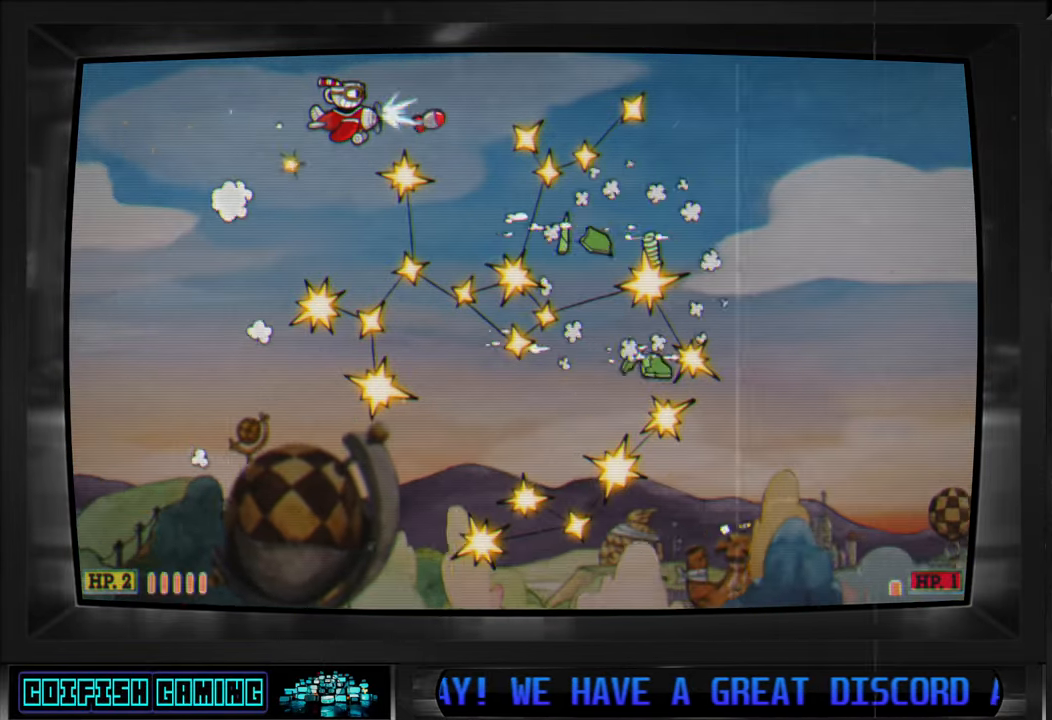
{"buttons": ["X", "DPAD_UP"], "left_stick": "center", "right_stick": "center", "events": [[417, "DPAD_UP", "down"]]}
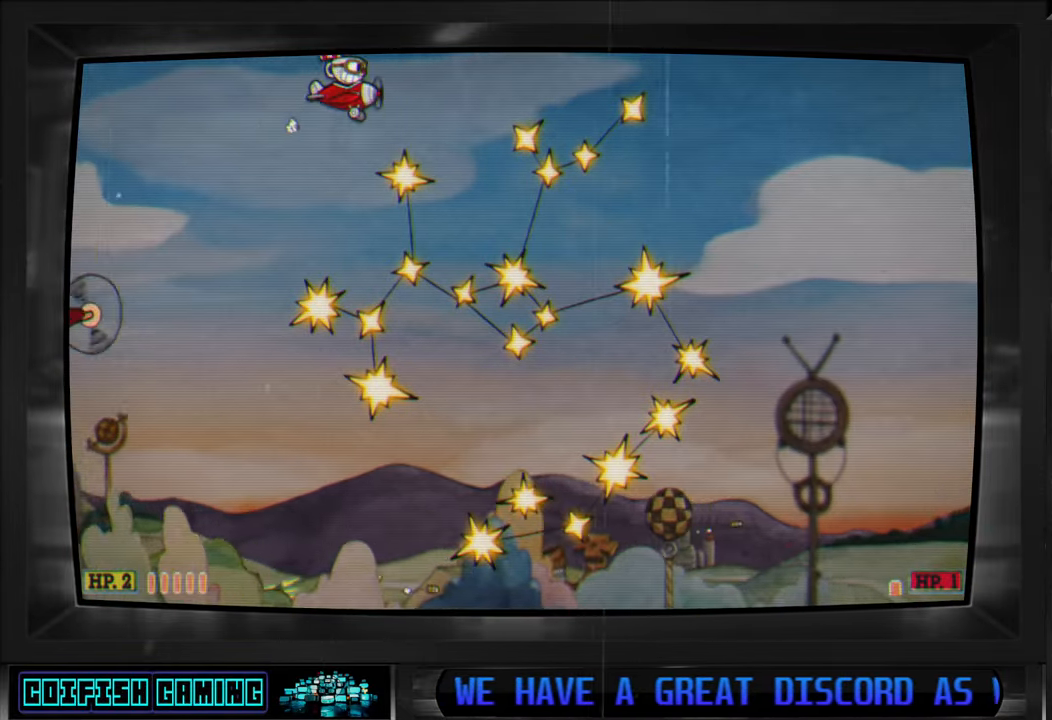
{"buttons": ["X"], "left_stick": "center", "right_stick": "center", "events": [[83, "DPAD_UP", "up"]]}
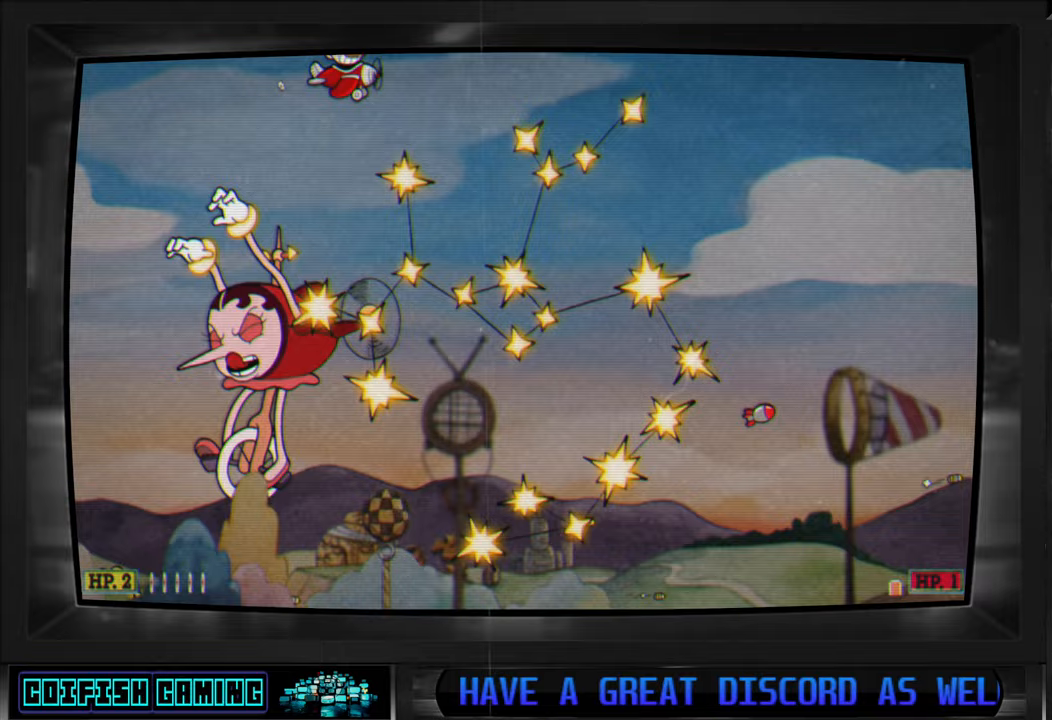
{"buttons": ["X"], "left_stick": "center", "right_stick": "center", "events": []}
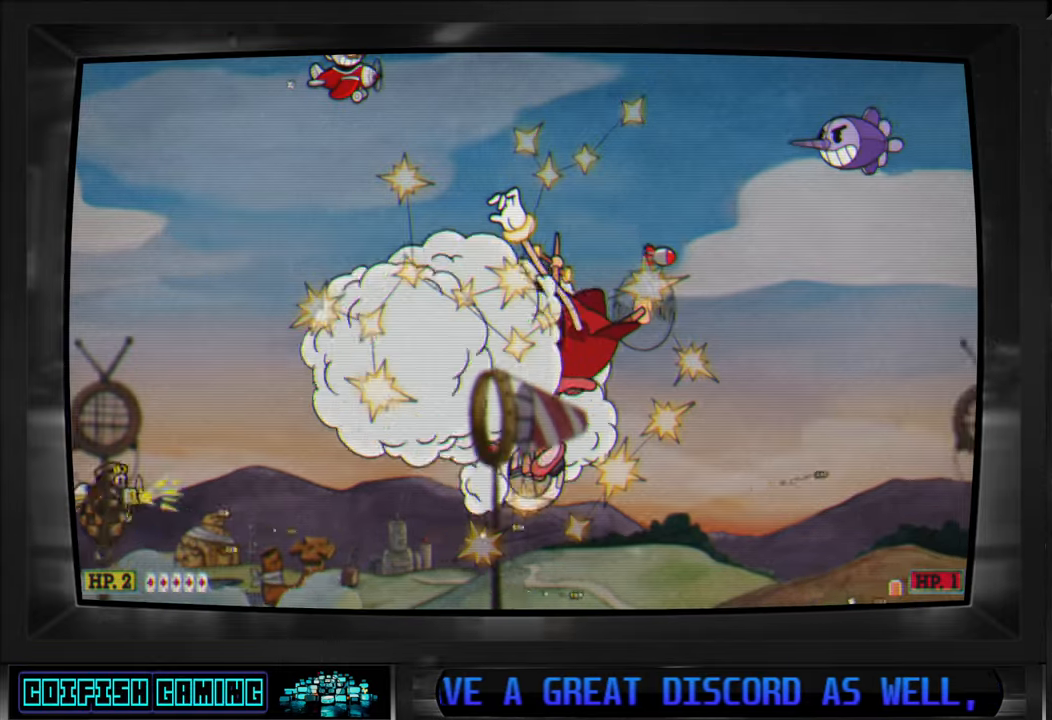
{"buttons": ["X"], "left_stick": "center", "right_stick": "center", "events": []}
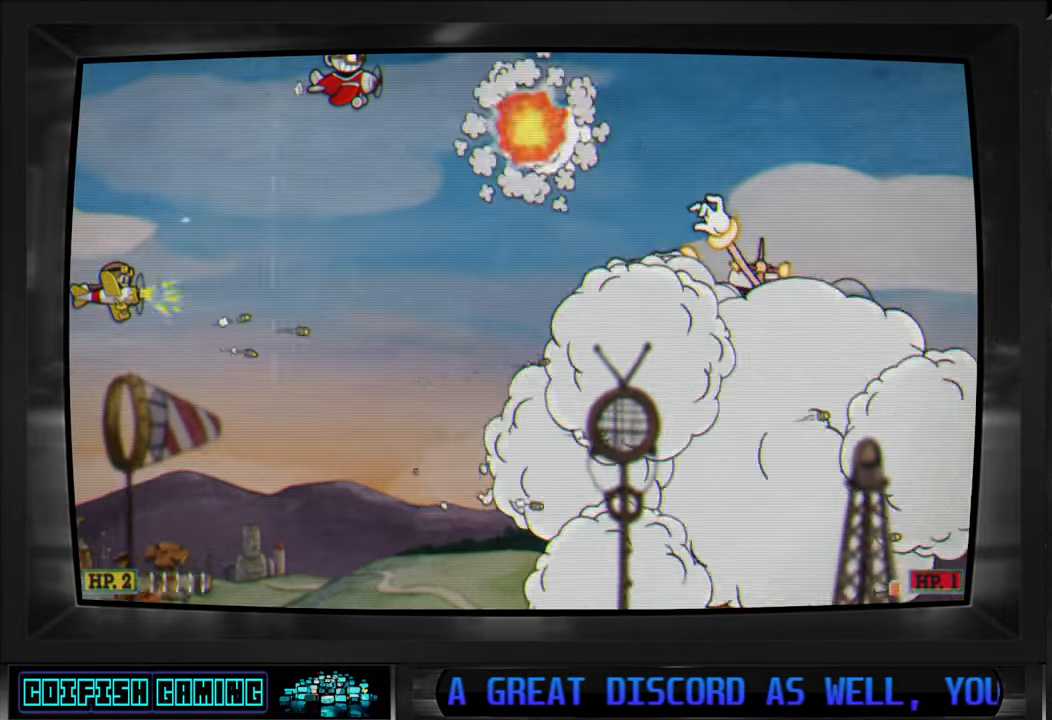
{"buttons": ["X", "DPAD_RIGHT"], "left_stick": "center", "right_stick": "center", "events": [[450, "DPAD_RIGHT", "down"]]}
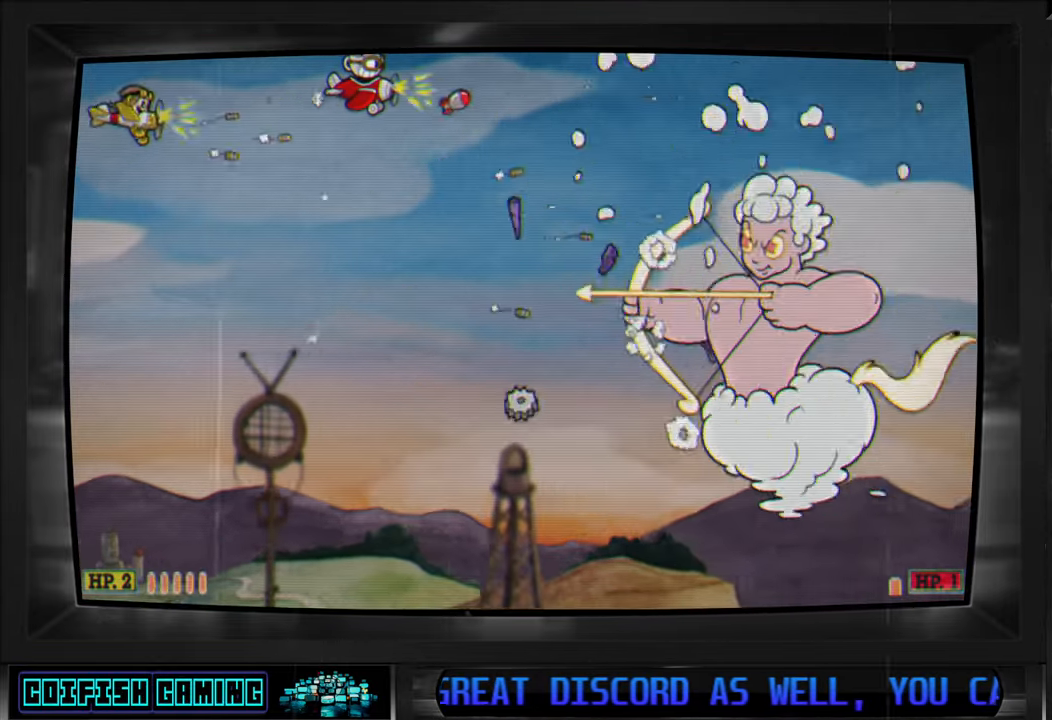
{"buttons": ["X", "DPAD_DOWN", "DPAD_LEFT"], "left_stick": "center", "right_stick": "center", "events": [[67, "DPAD_RIGHT", "up"], [383, "DPAD_LEFT", "down"], [467, "DPAD_DOWN", "down"]]}
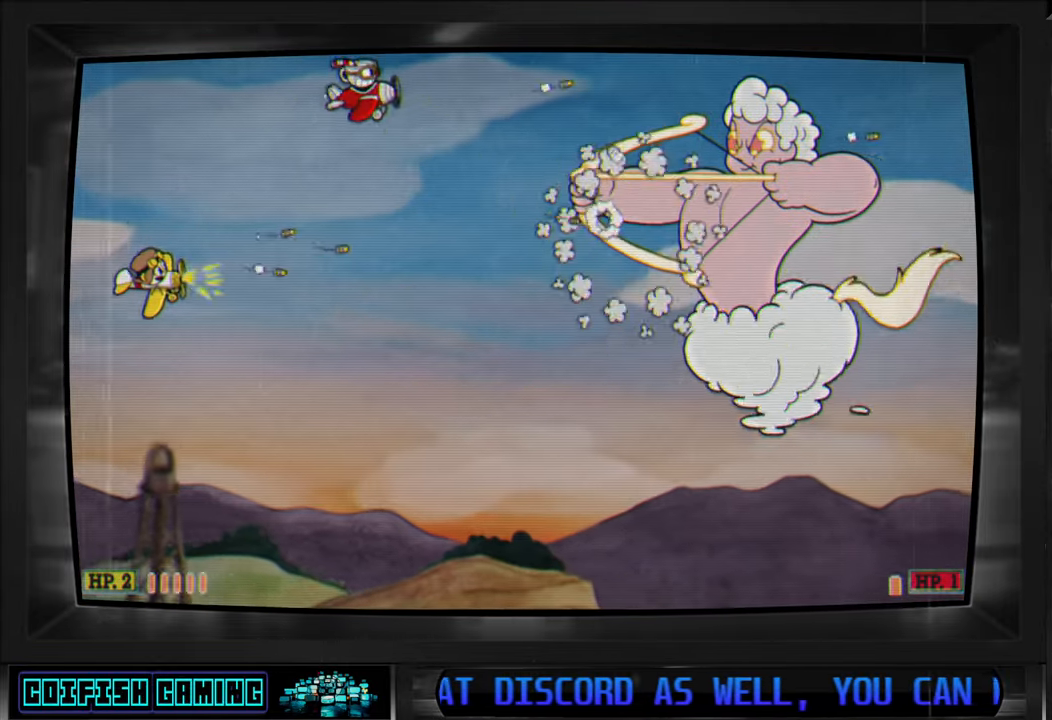
{"buttons": ["X", "DPAD_DOWN", "DPAD_LEFT"], "left_stick": "center", "right_stick": "center", "events": [[50, "DPAD_LEFT", "up"], [83, "DPAD_RIGHT", "down"], [100, "DPAD_DOWN", "up"], [133, "DPAD_UP", "down"], [267, "DPAD_RIGHT", "up"], [317, "DPAD_LEFT", "down"], [333, "DPAD_UP", "up"], [483, "DPAD_DOWN", "down"]]}
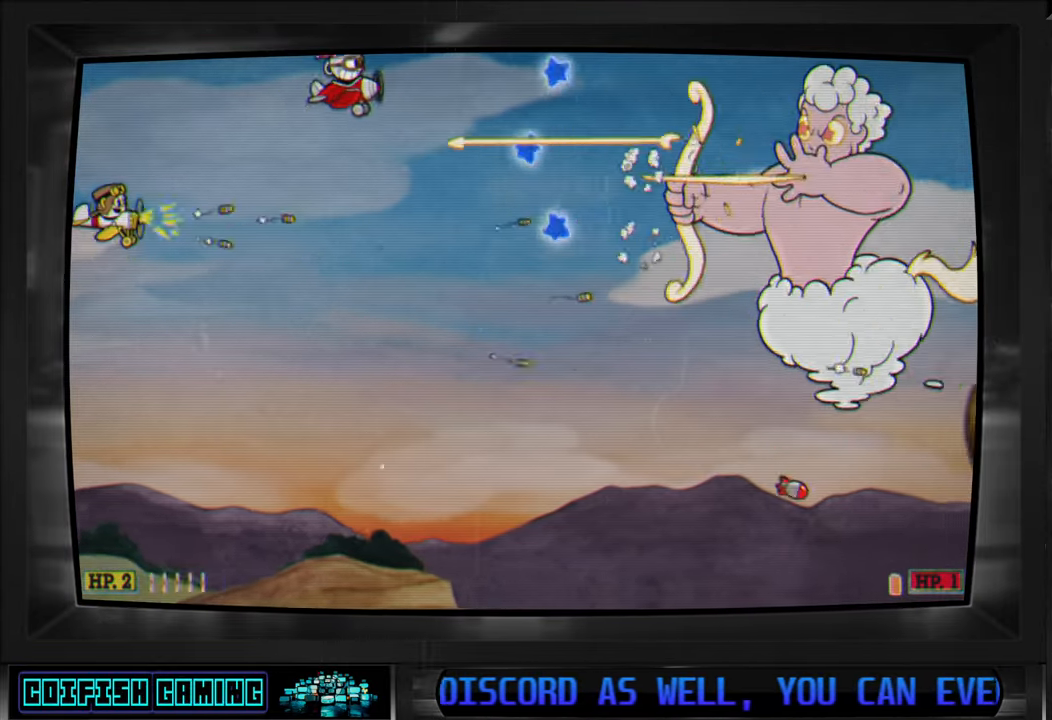
{"buttons": ["X", "DPAD_DOWN", "DPAD_LEFT"], "left_stick": "center", "right_stick": "center", "events": []}
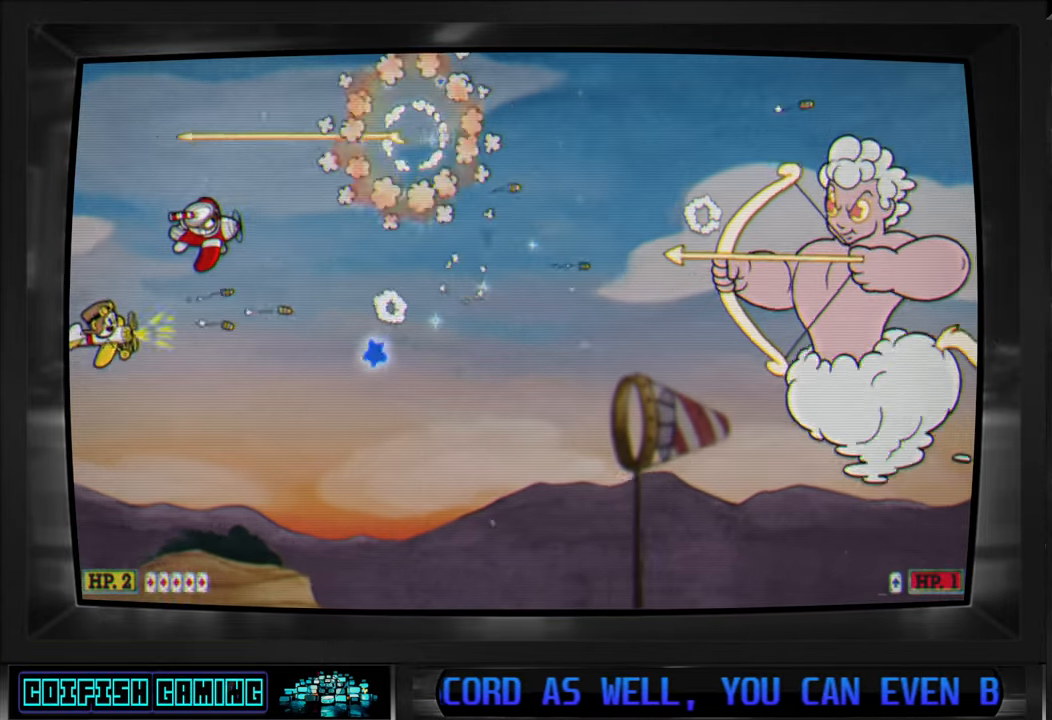
{"buttons": ["Y", "DPAD_DOWN", "DPAD_LEFT"], "left_stick": "center", "right_stick": "center", "events": [[417, "X", "up"], [467, "Y", "down"]]}
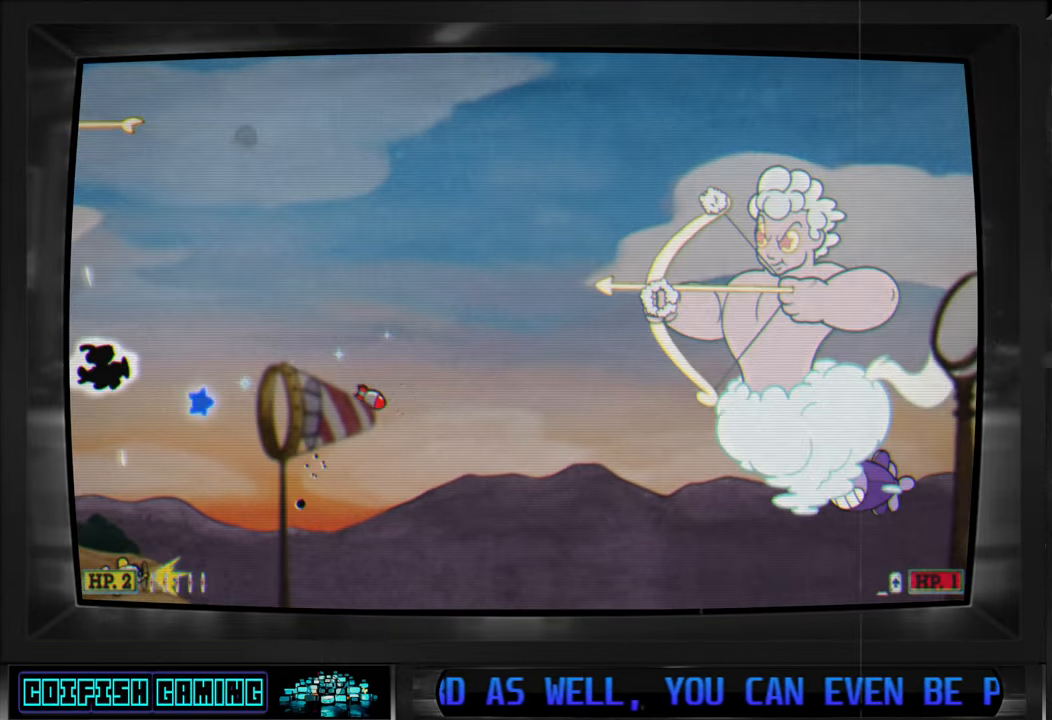
{"buttons": ["Y", "DPAD_DOWN", "DPAD_RIGHT"], "left_stick": "center", "right_stick": "center", "events": [[300, "DPAD_LEFT", "up"], [483, "DPAD_RIGHT", "down"]]}
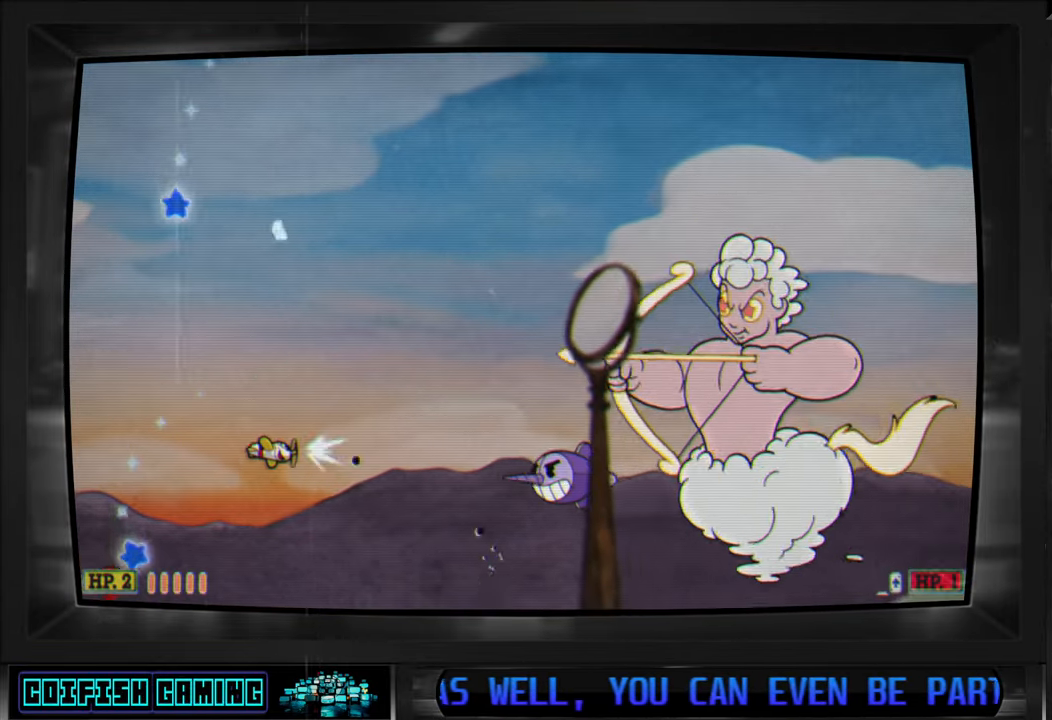
{"buttons": ["Y", "DPAD_RIGHT"], "left_stick": "center", "right_stick": "center", "events": [[267, "DPAD_LEFT", "down"], [267, "DPAD_RIGHT", "up"], [450, "DPAD_LEFT", "up"], [450, "DPAD_RIGHT", "down"], [467, "DPAD_DOWN", "up"]]}
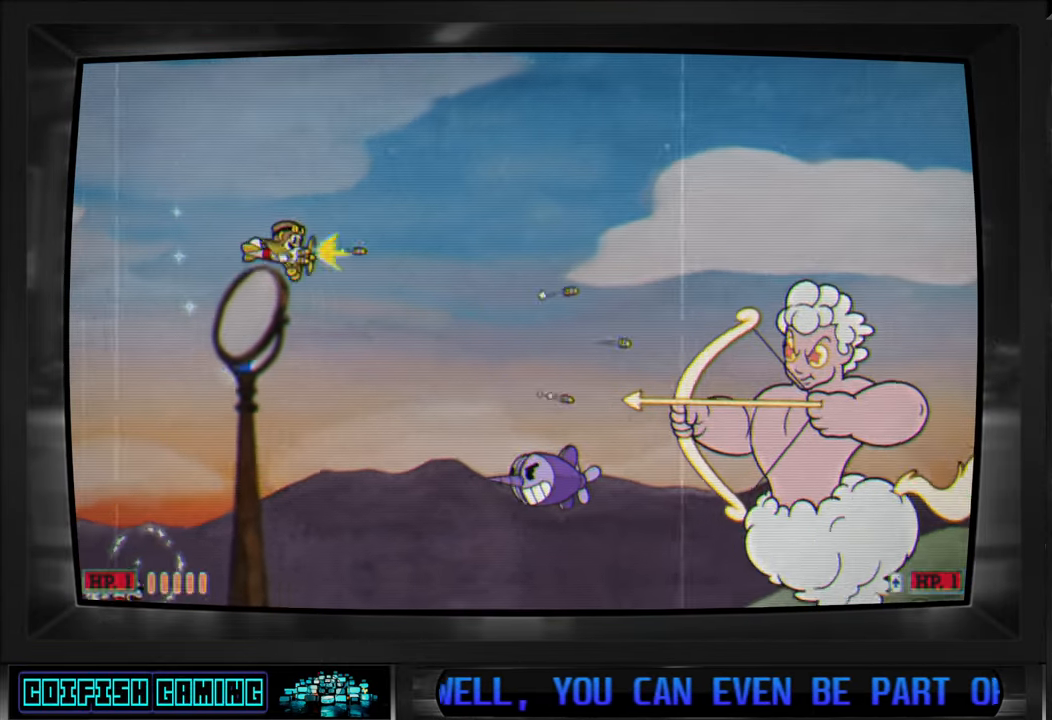
{"buttons": ["X", "DPAD_UP", "DPAD_RIGHT"], "left_stick": "center", "right_stick": "center", "events": [[50, "Y", "up"], [133, "X", "down"], [233, "DPAD_UP", "down"]]}
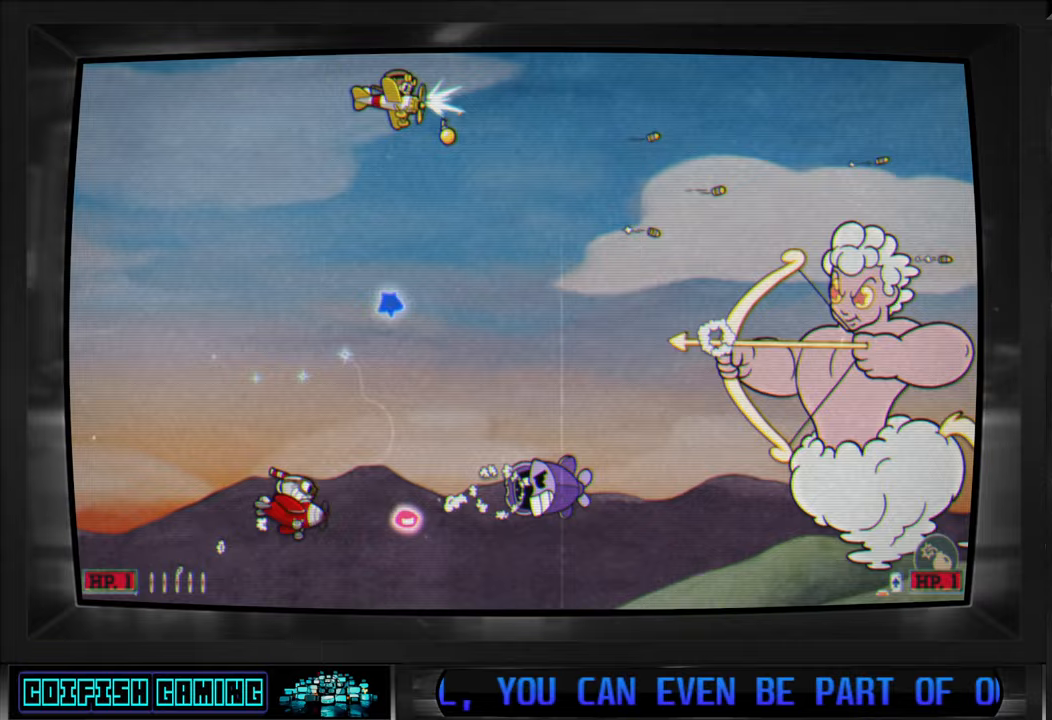
{"buttons": ["X", "DPAD_UP", "DPAD_RIGHT"], "left_stick": "center", "right_stick": "center", "events": [[50, "L1", "down"], [133, "L1", "up"]]}
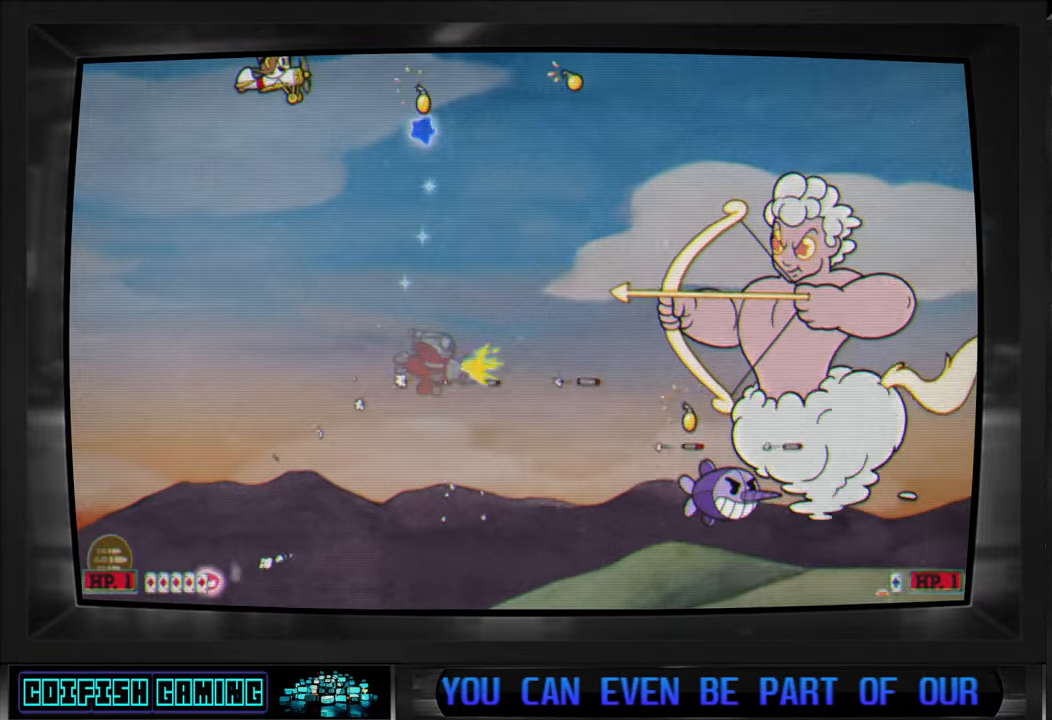
{"buttons": ["DPAD_UP", "DPAD_RIGHT"], "left_stick": "center", "right_stick": "center", "events": [[17, "DPAD_UP", "up"], [200, "X", "up"], [283, "B", "down"], [417, "B", "up"], [450, "DPAD_UP", "down"]]}
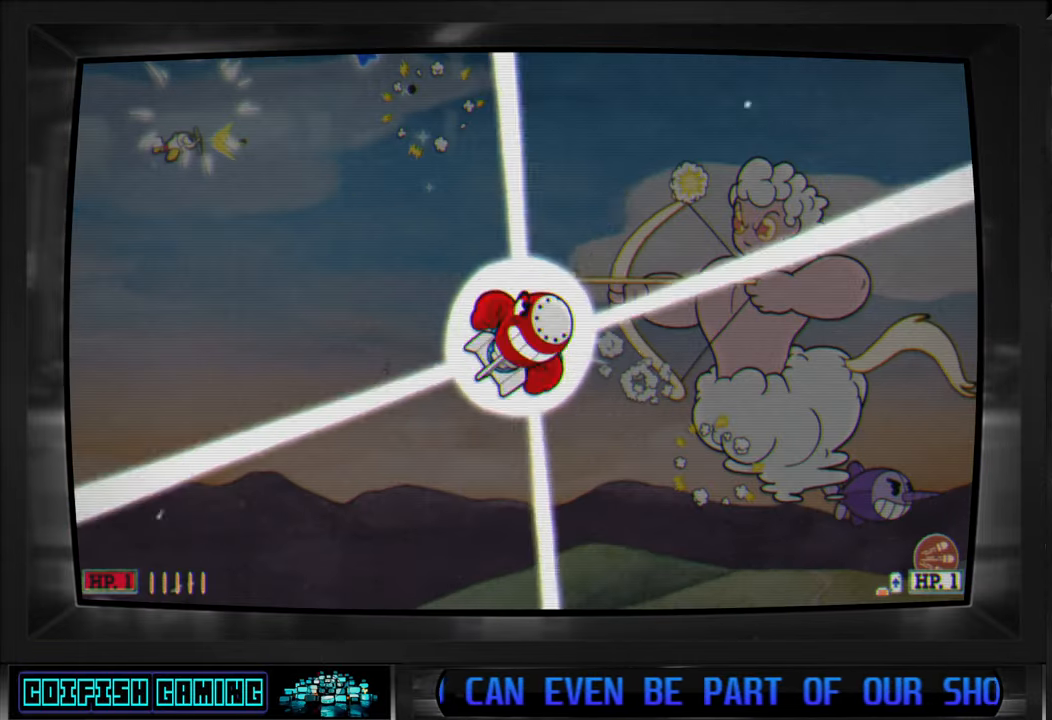
{"buttons": ["X", "DPAD_LEFT"], "left_stick": "center", "right_stick": "center", "events": [[117, "X", "down"], [350, "DPAD_RIGHT", "up"], [383, "DPAD_UP", "up"], [433, "DPAD_LEFT", "down"]]}
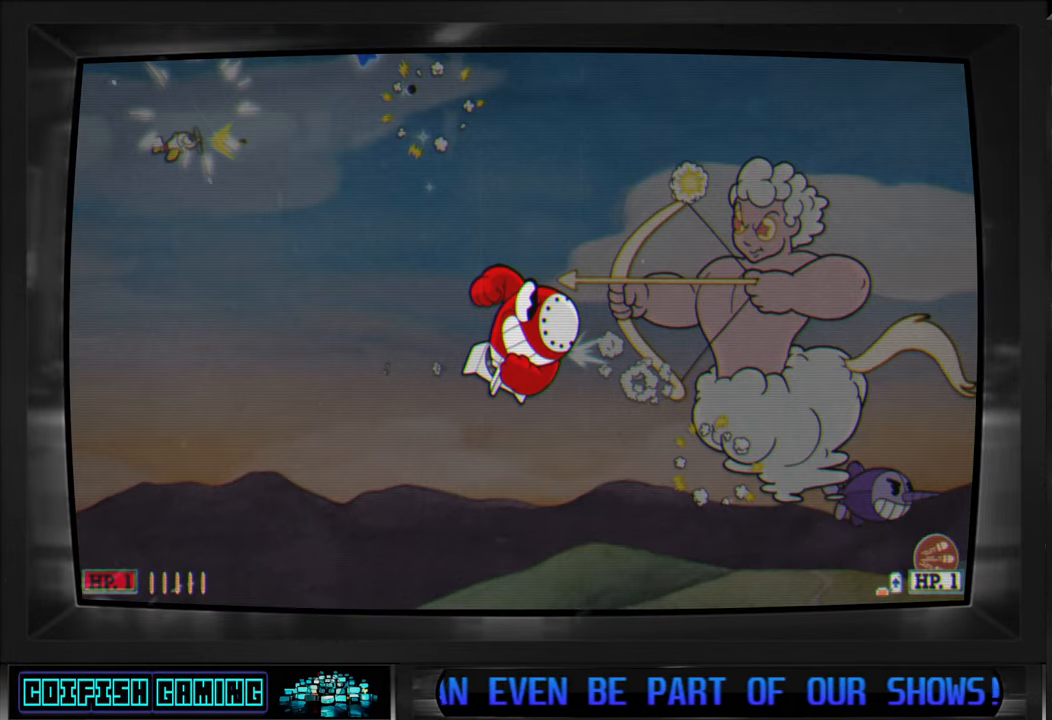
{"buttons": ["X"], "left_stick": "center", "right_stick": "center", "events": [[433, "DPAD_LEFT", "up"]]}
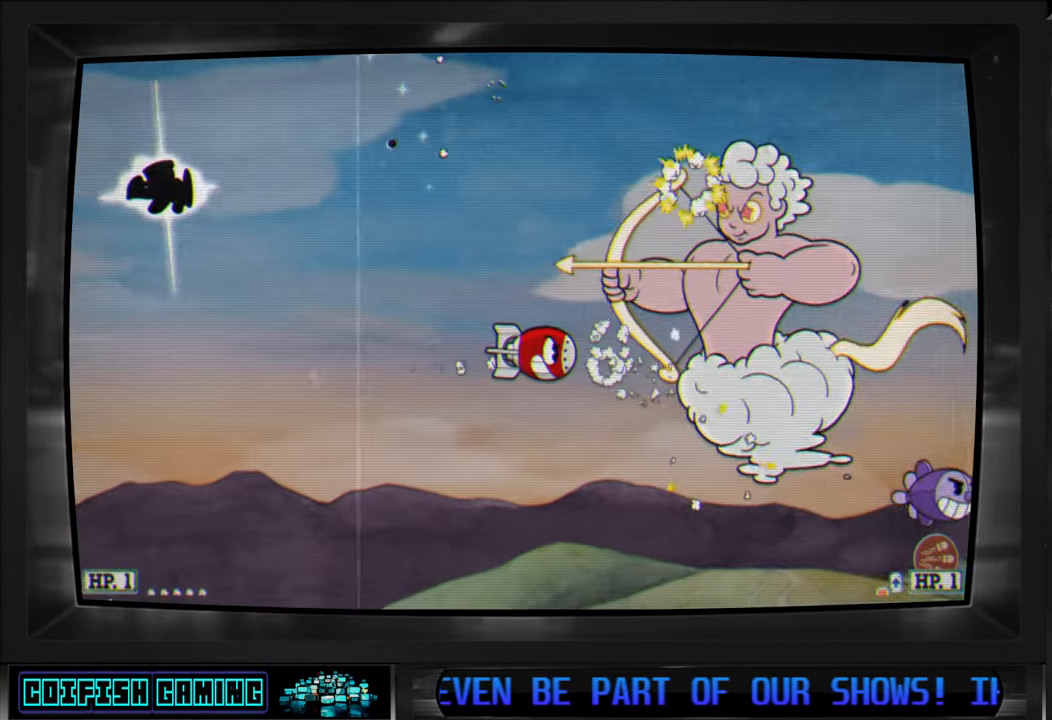
{"buttons": ["X", "DPAD_UP", "DPAD_RIGHT"], "left_stick": "center", "right_stick": "center", "events": [[483, "DPAD_RIGHT", "down"], [500, "DPAD_UP", "down"]]}
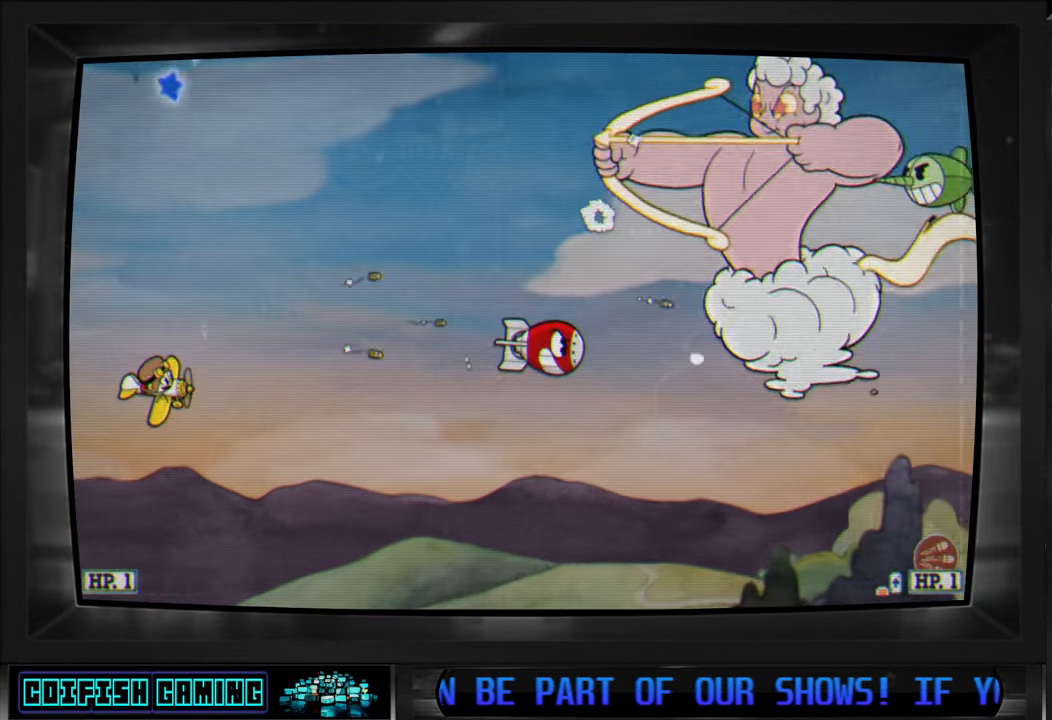
{"buttons": ["X", "DPAD_UP", "DPAD_RIGHT"], "left_stick": "center", "right_stick": "center", "events": [[83, "DPAD_RIGHT", "up"], [133, "DPAD_RIGHT", "down"]]}
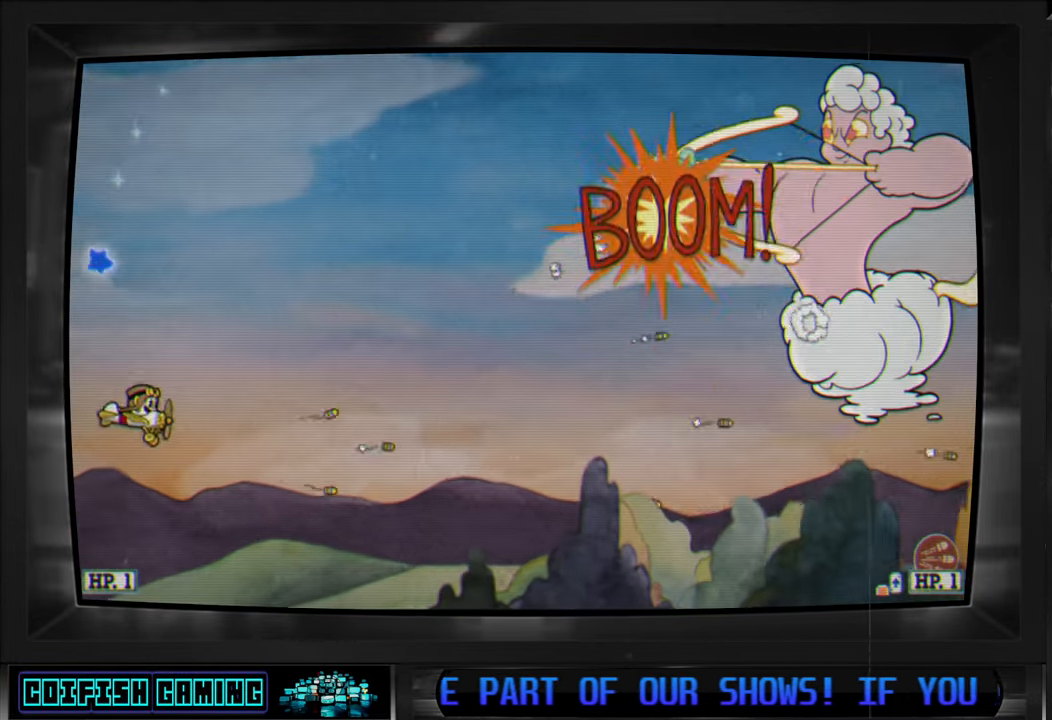
{"buttons": ["X"], "left_stick": "center", "right_stick": "center", "events": [[383, "DPAD_UP", "up"], [400, "DPAD_RIGHT", "up"]]}
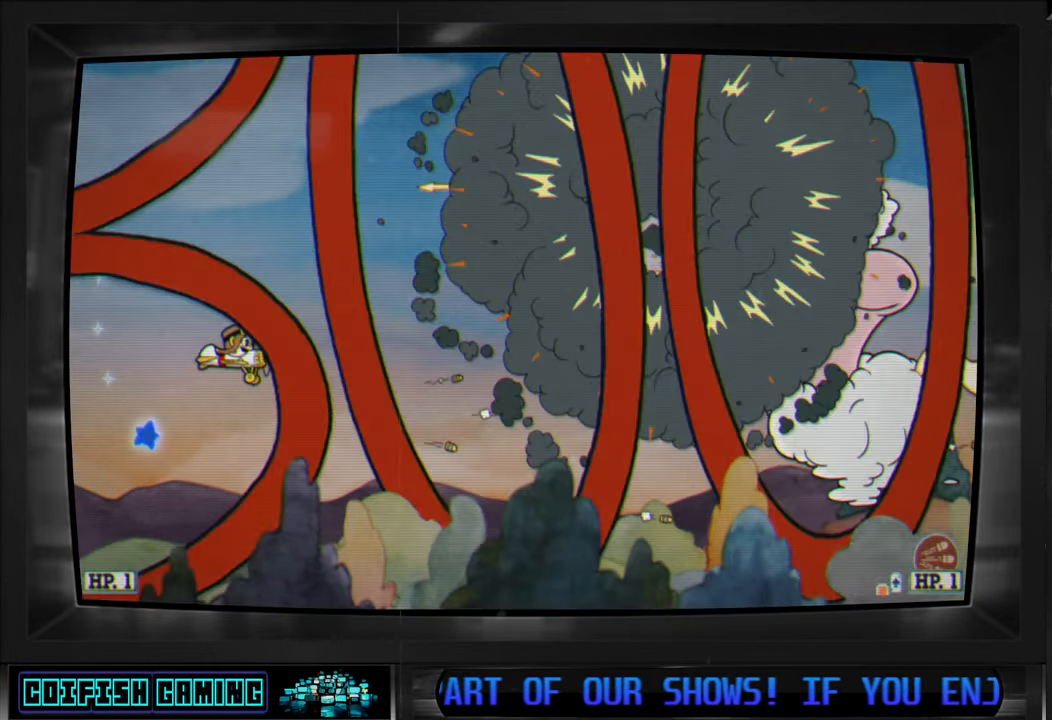
{"buttons": ["X", "DPAD_LEFT"], "left_stick": "center", "right_stick": "center", "events": [[150, "DPAD_DOWN", "down"], [200, "DPAD_LEFT", "down"], [400, "DPAD_DOWN", "up"]]}
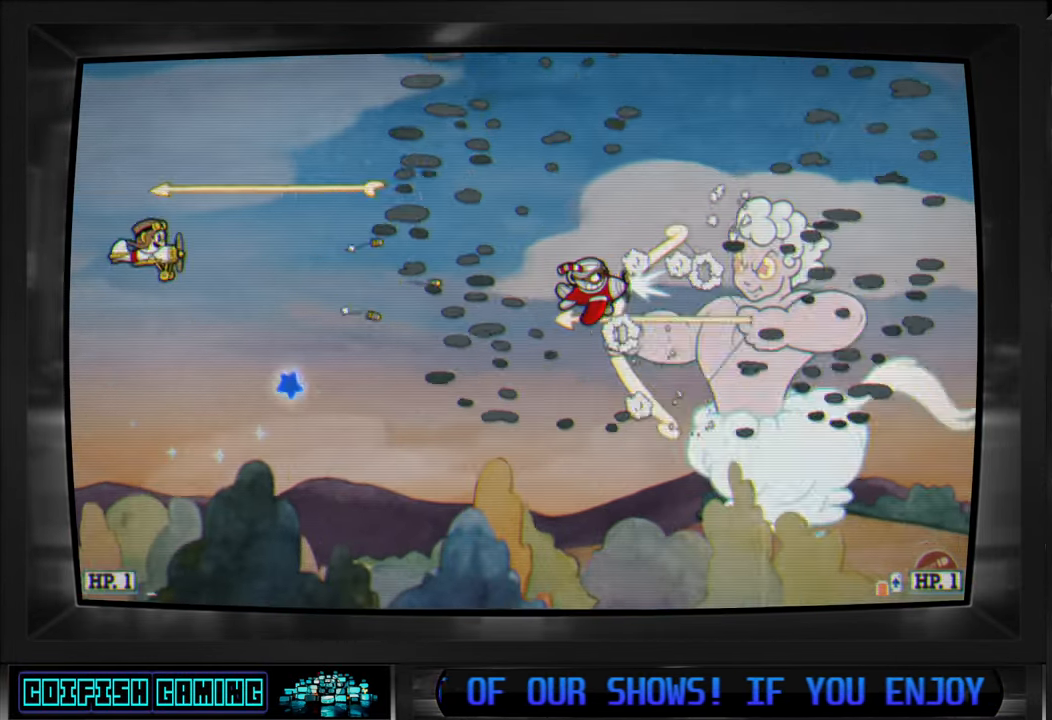
{"buttons": ["X", "DPAD_DOWN", "DPAD_RIGHT"], "left_stick": "center", "right_stick": "center", "events": [[483, "DPAD_DOWN", "down"], [483, "DPAD_LEFT", "up"], [500, "DPAD_RIGHT", "down"]]}
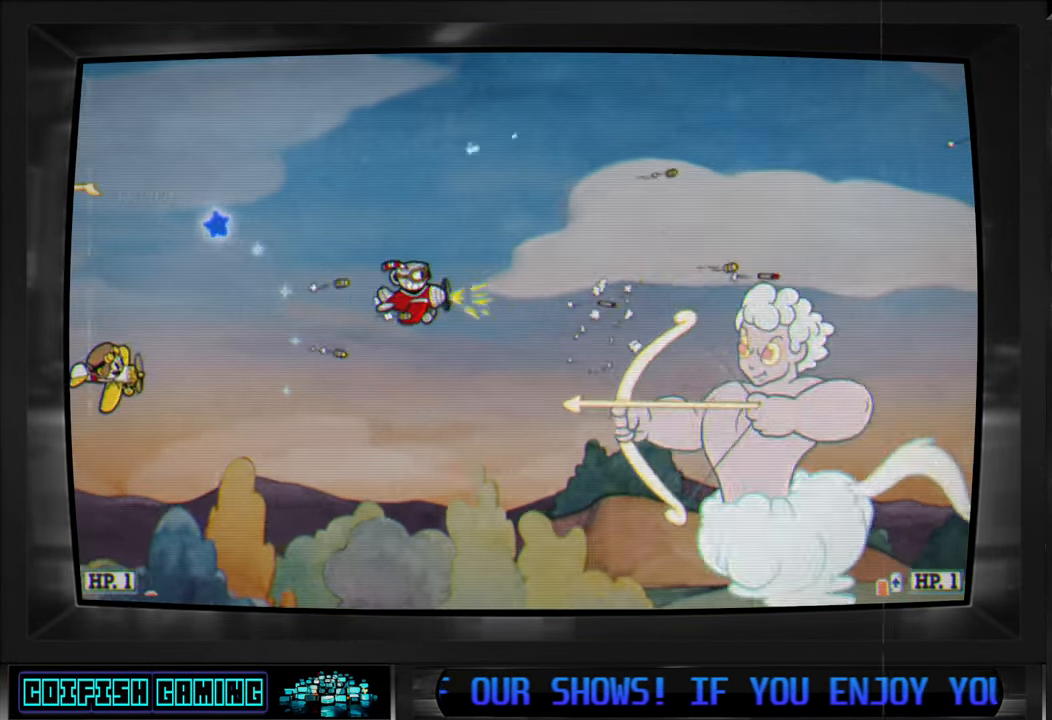
{"buttons": ["X"], "left_stick": "center", "right_stick": "center", "events": [[133, "DPAD_DOWN", "up"], [133, "DPAD_RIGHT", "up"], [400, "DPAD_UP", "down"], [417, "DPAD_RIGHT", "down"], [417, "DPAD_UP", "up"], [433, "DPAD_DOWN", "down"], [483, "DPAD_RIGHT", "up"], [500, "DPAD_DOWN", "up"]]}
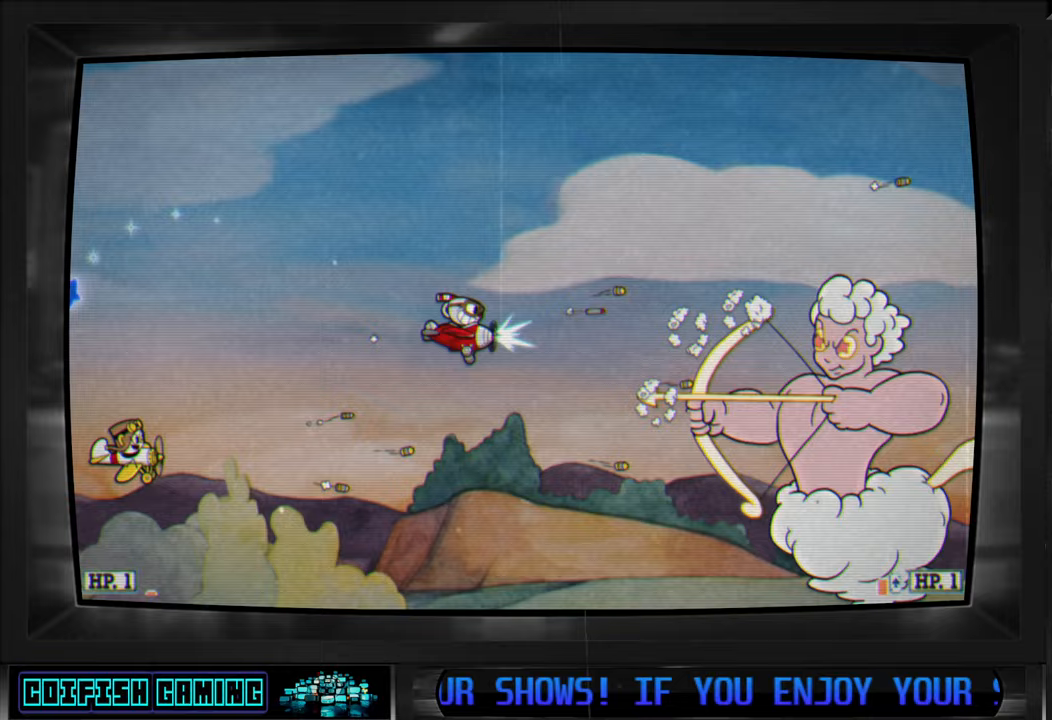
{"buttons": ["X", "DPAD_UP", "DPAD_LEFT"], "left_stick": "center", "right_stick": "center", "events": [[100, "DPAD_UP", "down"], [133, "DPAD_RIGHT", "down"], [250, "DPAD_RIGHT", "up"], [433, "DPAD_LEFT", "down"]]}